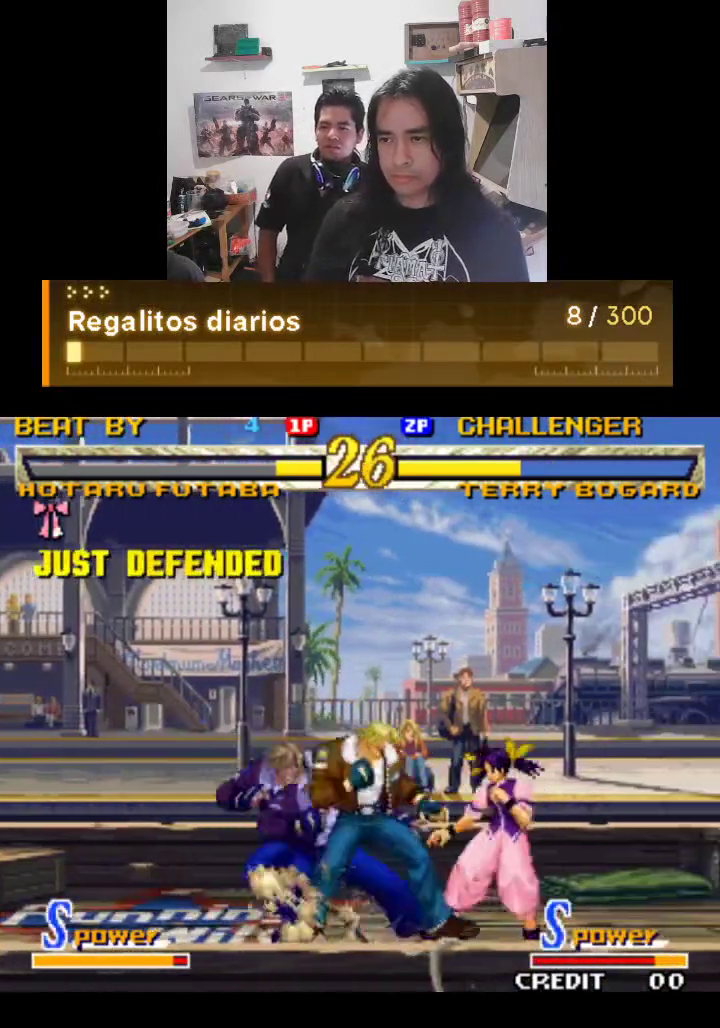
Gameplay with a controller (arcade stick); each line is a JSON object with the inputs held at the frame after it. "events" lists button and stick changes between this image and that frame as [ms after this image, input, new state], when the widget could be followed in between. Not read: L3 R3.
{"buttons": ["TRIANGLE"], "left_stick": "center", "events": [[500, "TRIANGLE", "down"]]}
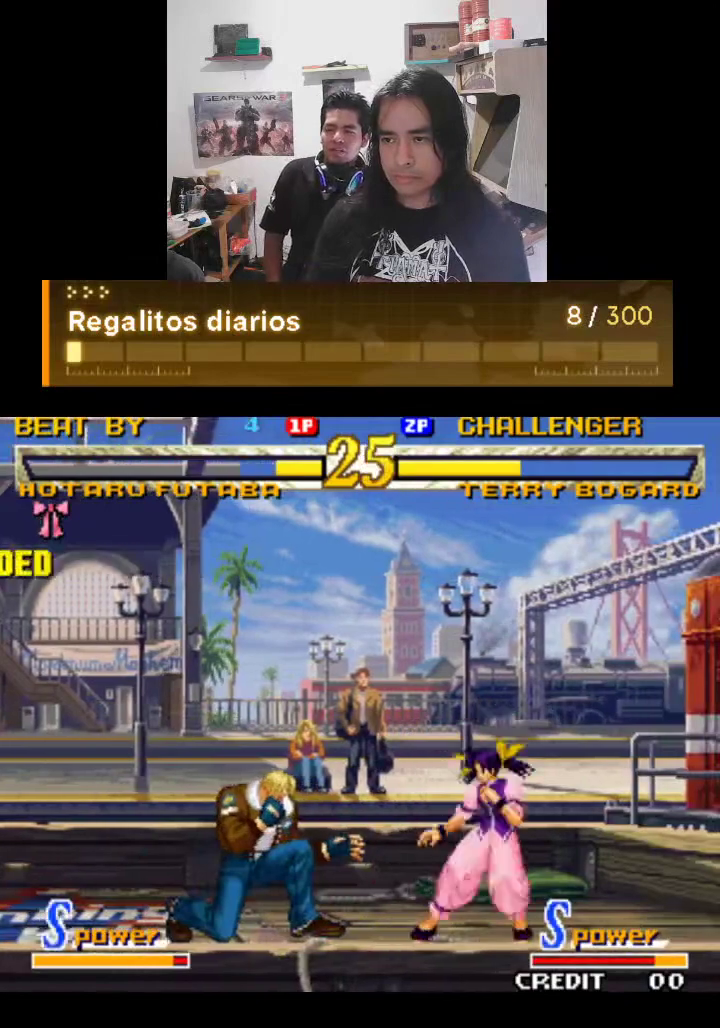
{"buttons": ["TRIANGLE"], "left_stick": "center", "events": []}
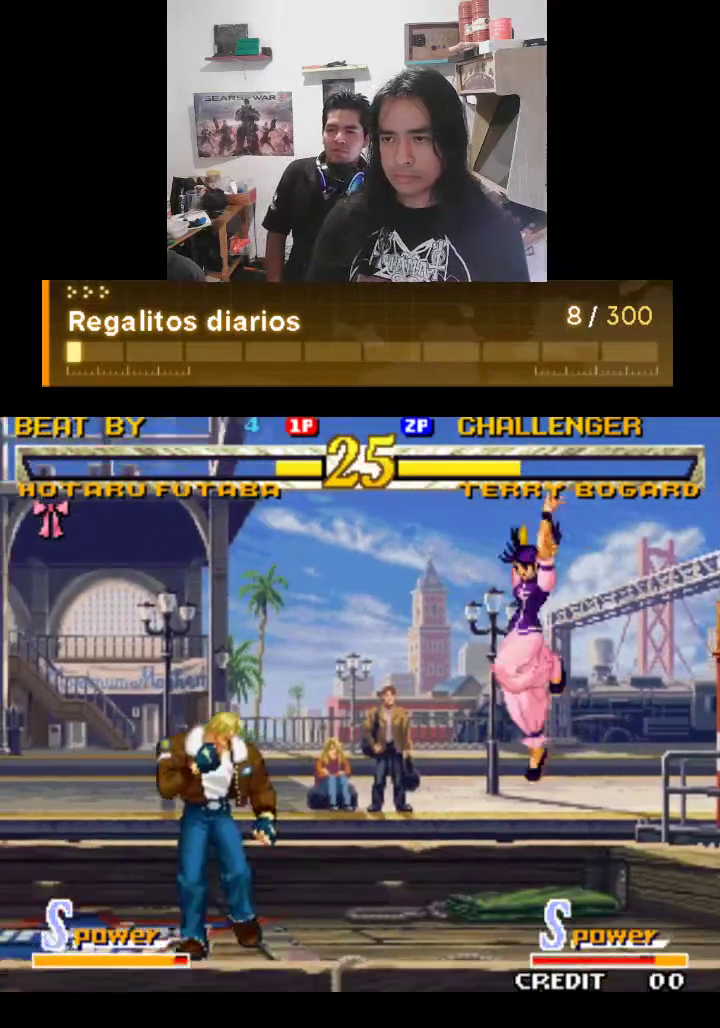
{"buttons": ["TRIANGLE"], "left_stick": "center", "events": []}
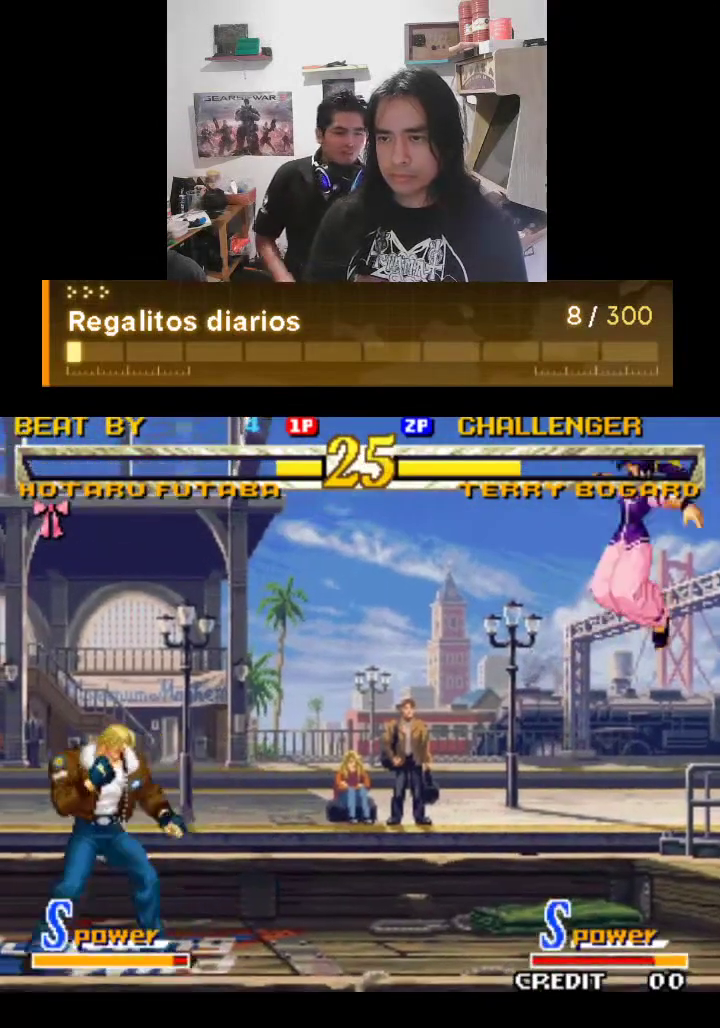
{"buttons": ["TRIANGLE"], "left_stick": "center", "events": []}
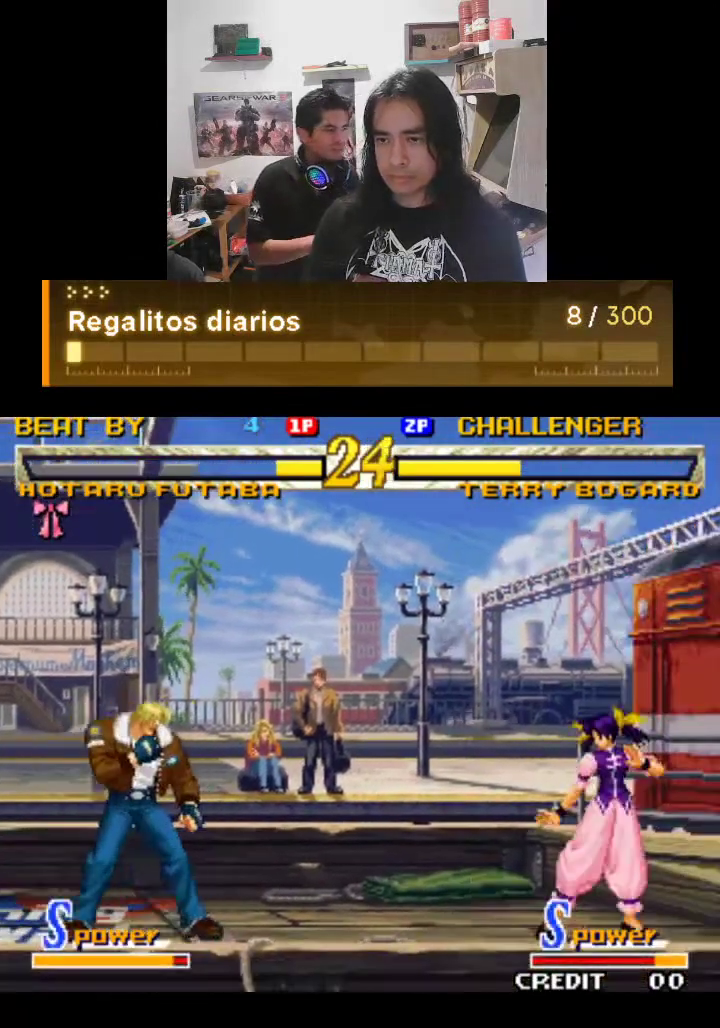
{"buttons": ["TRIANGLE"], "left_stick": "center", "events": []}
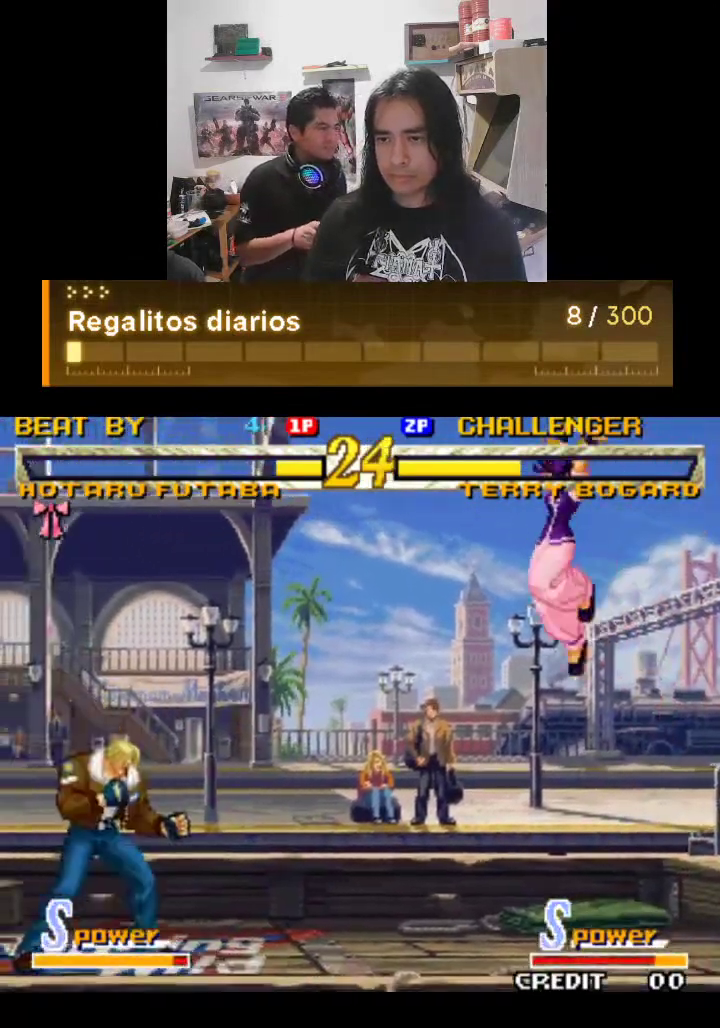
{"buttons": ["TRIANGLE"], "left_stick": "center", "events": []}
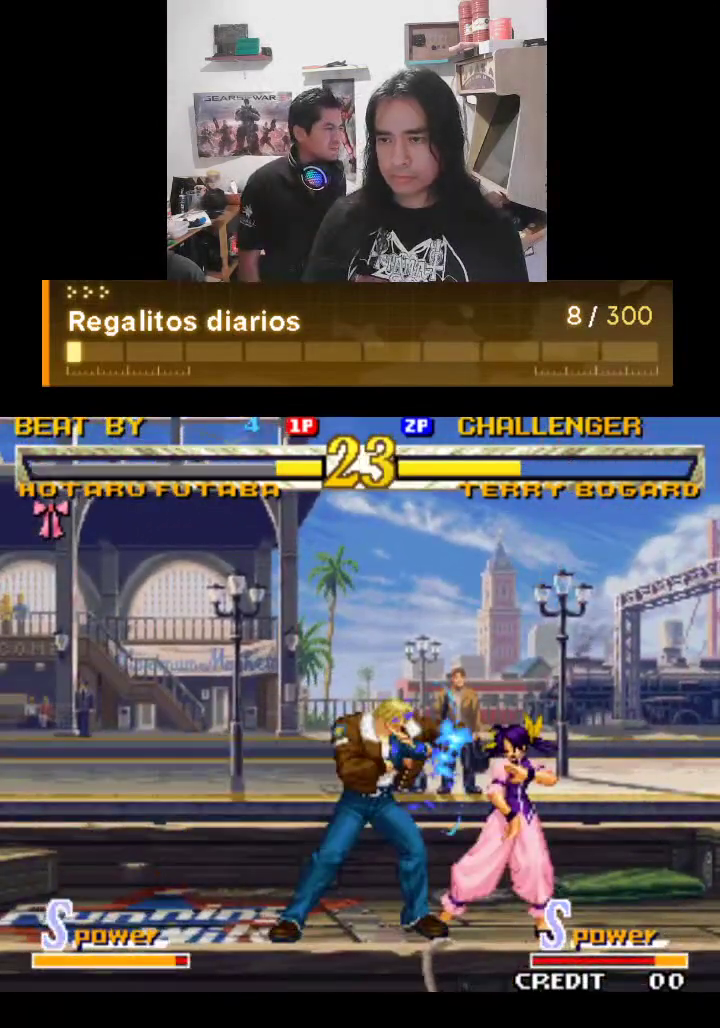
{"buttons": ["TRIANGLE"], "left_stick": "center", "events": []}
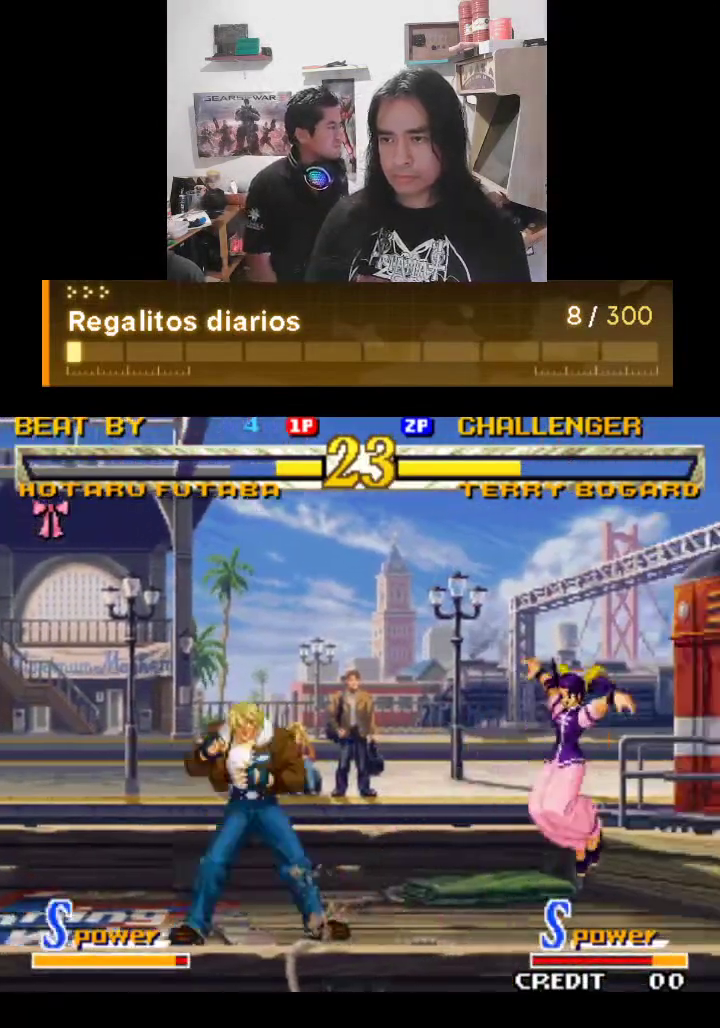
{"buttons": ["TRIANGLE"], "left_stick": "center", "events": [[267, "TRIANGLE", "up"], [367, "TRIANGLE", "down"]]}
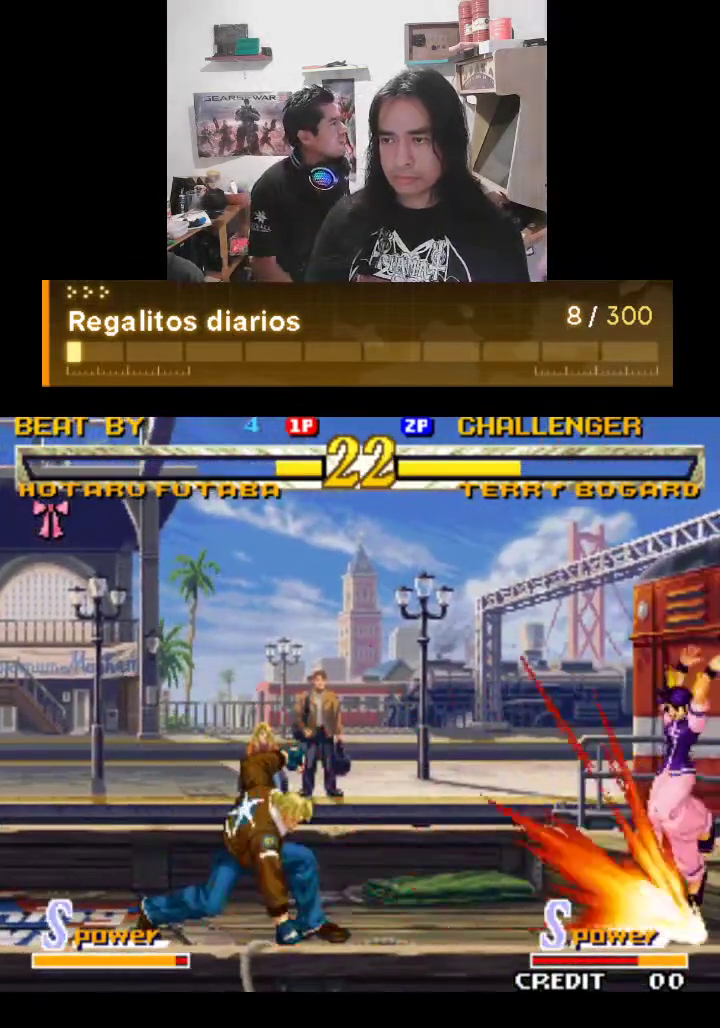
{"buttons": [], "left_stick": "center", "events": [[233, "TRIANGLE", "up"]]}
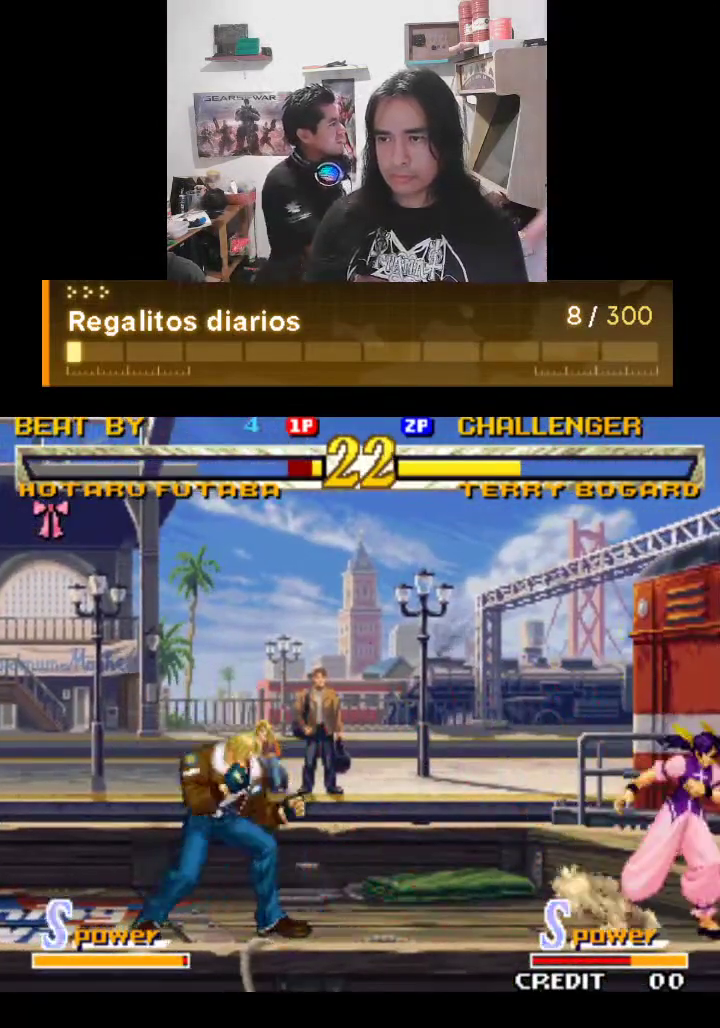
{"buttons": [], "left_stick": "center", "events": []}
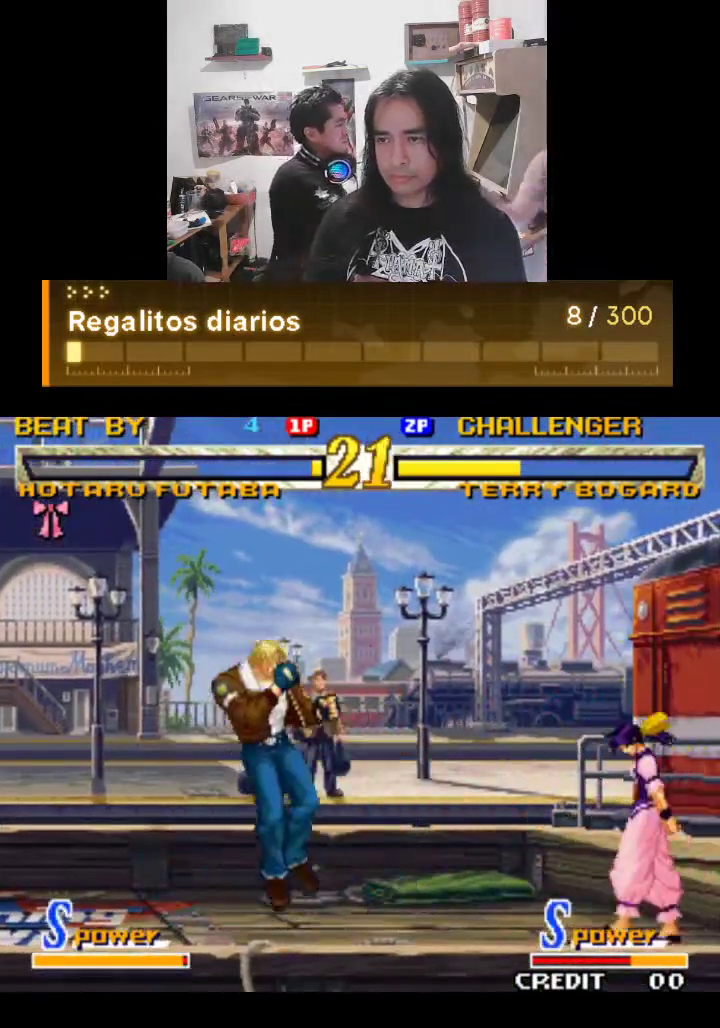
{"buttons": [], "left_stick": "center", "events": []}
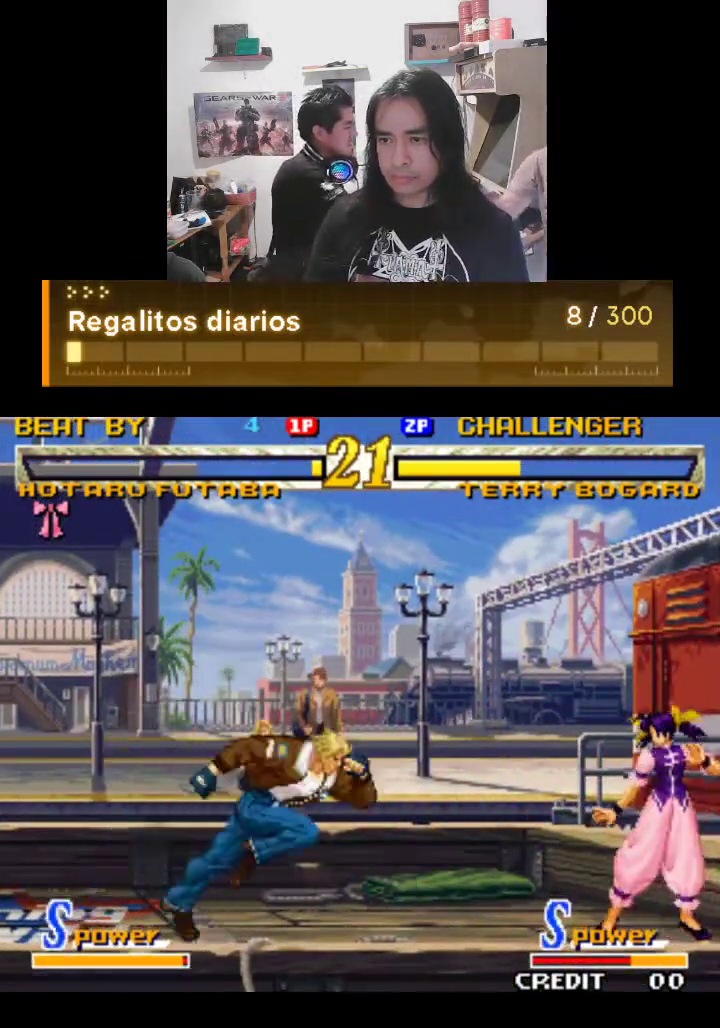
{"buttons": [], "left_stick": "center", "events": []}
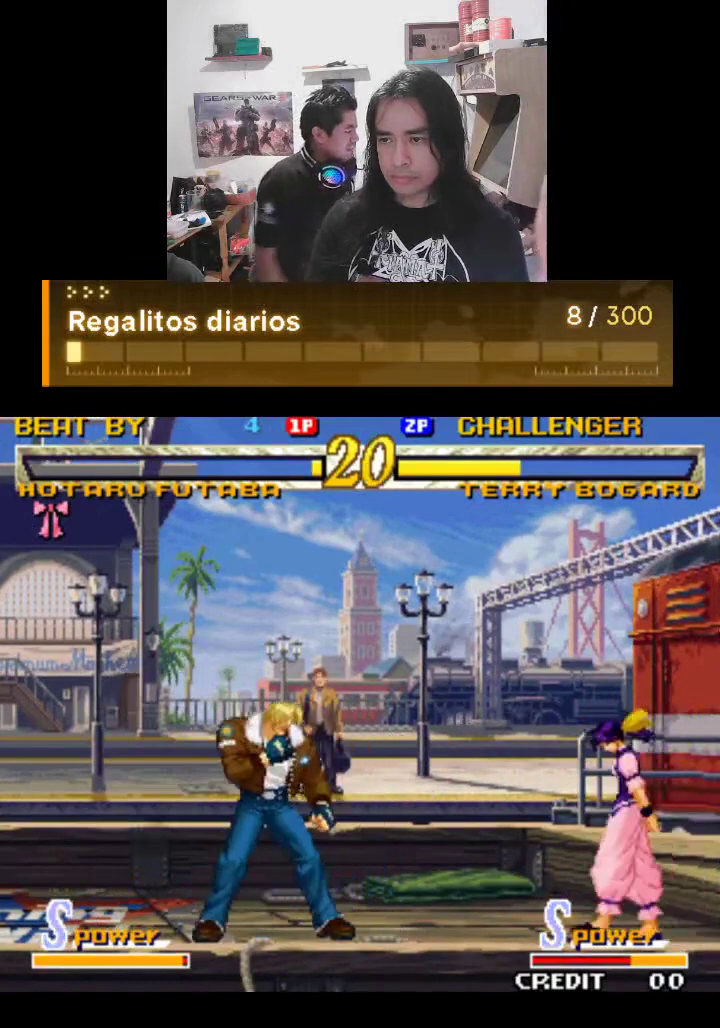
{"buttons": [], "left_stick": "center", "events": []}
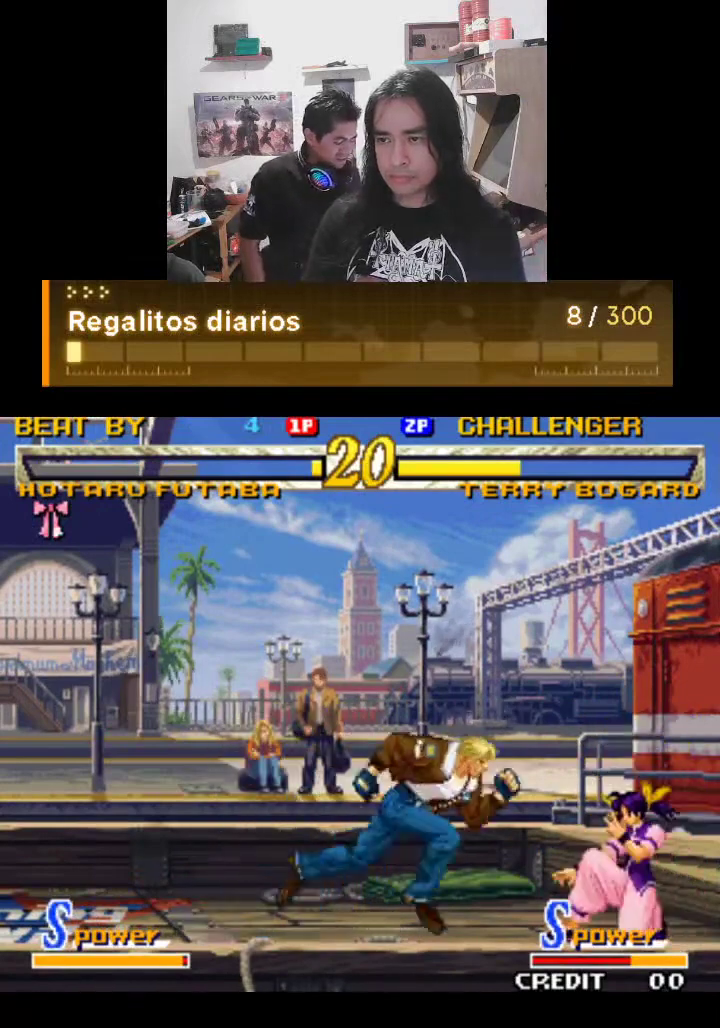
{"buttons": ["TRIANGLE"], "left_stick": "center", "events": [[200, "TRIANGLE", "down"]]}
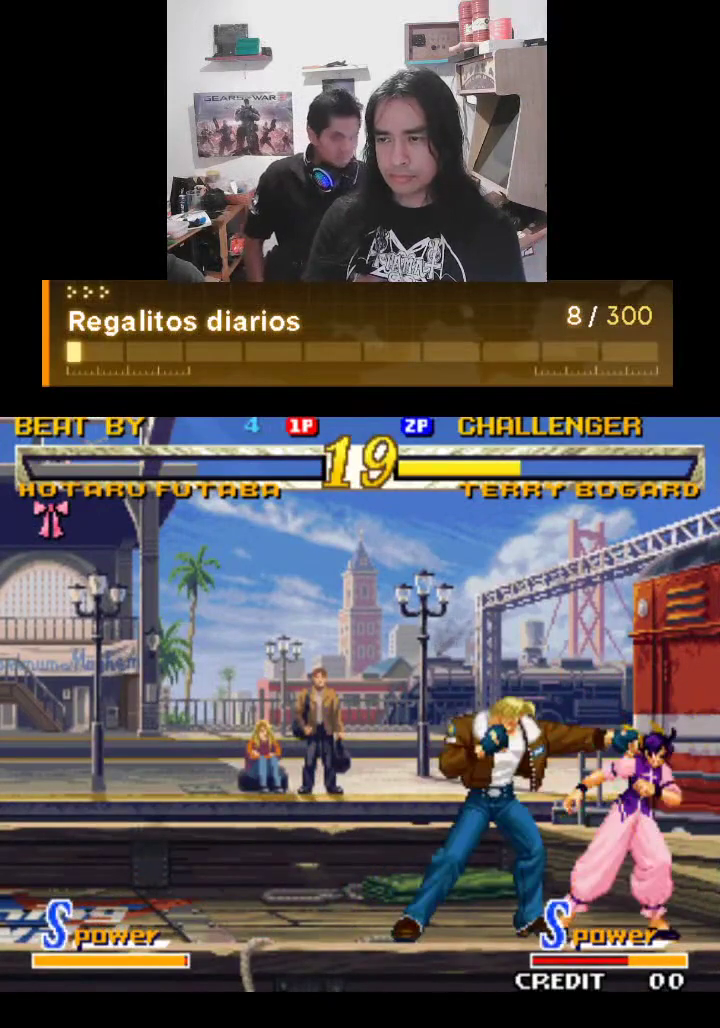
{"buttons": [], "left_stick": "center", "events": [[233, "TRIANGLE", "up"]]}
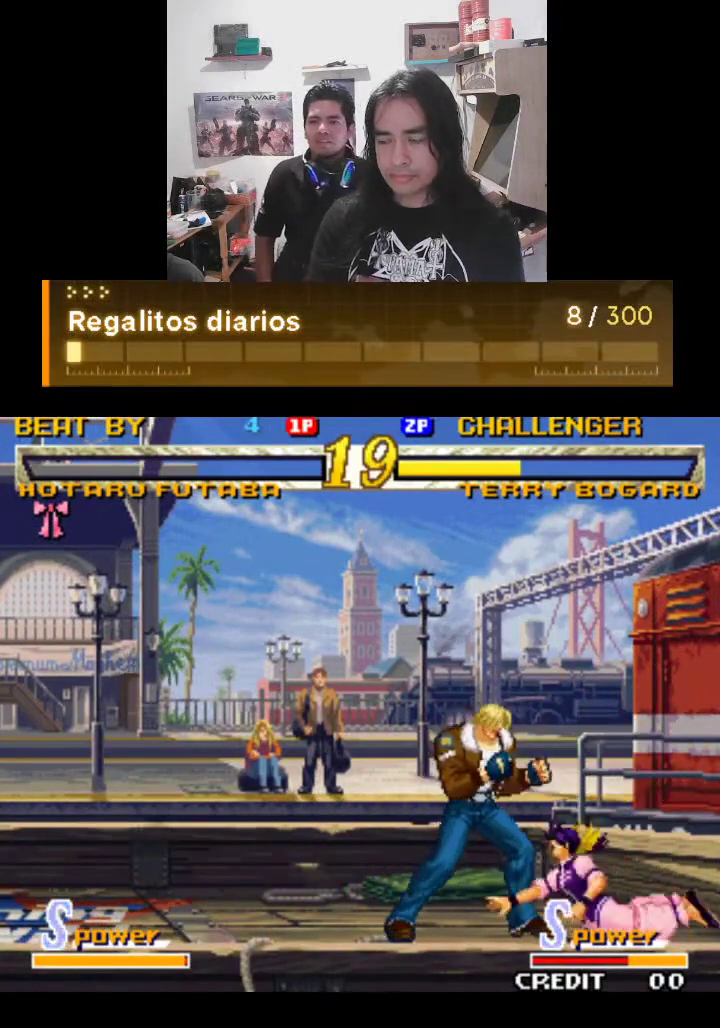
{"buttons": [], "left_stick": "center", "events": []}
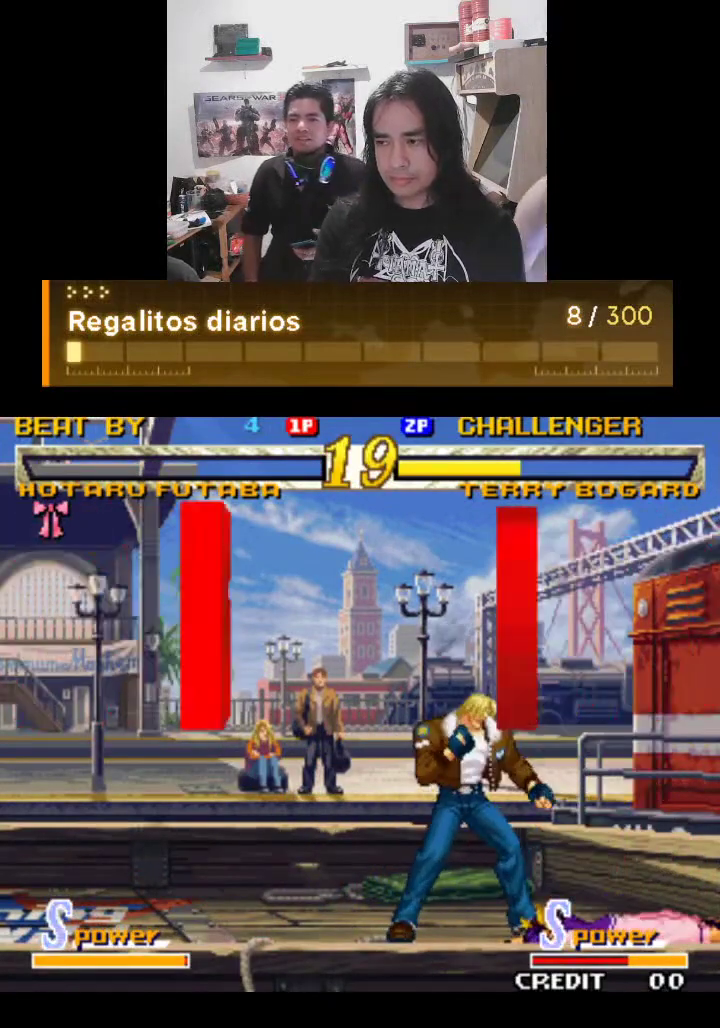
{"buttons": [], "left_stick": "center", "events": []}
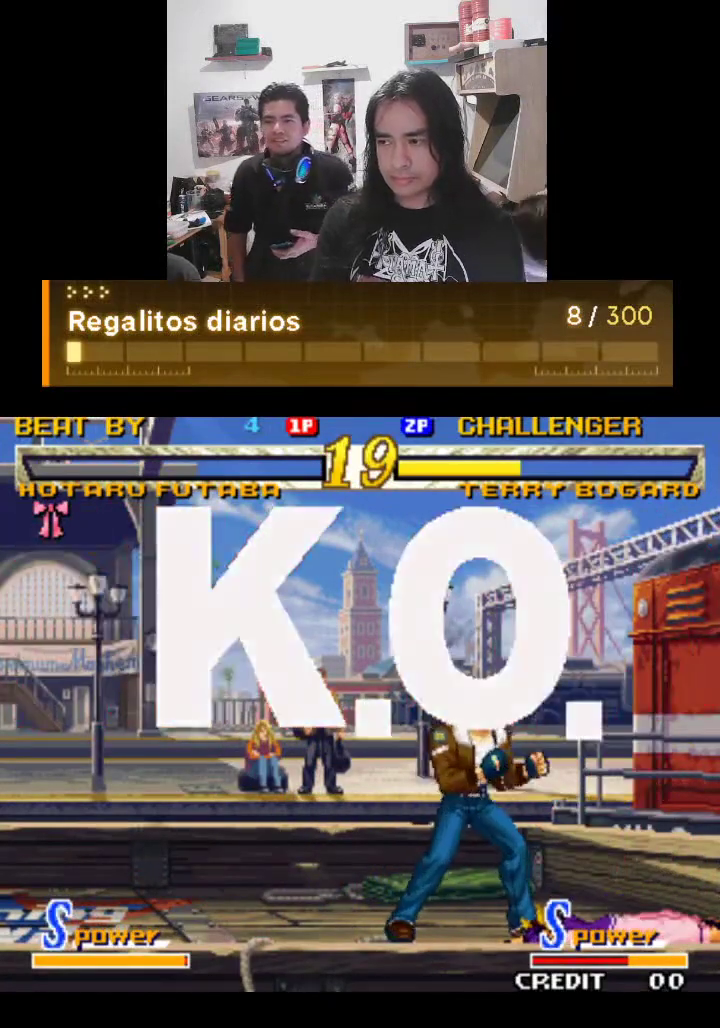
{"buttons": [], "left_stick": "center", "events": []}
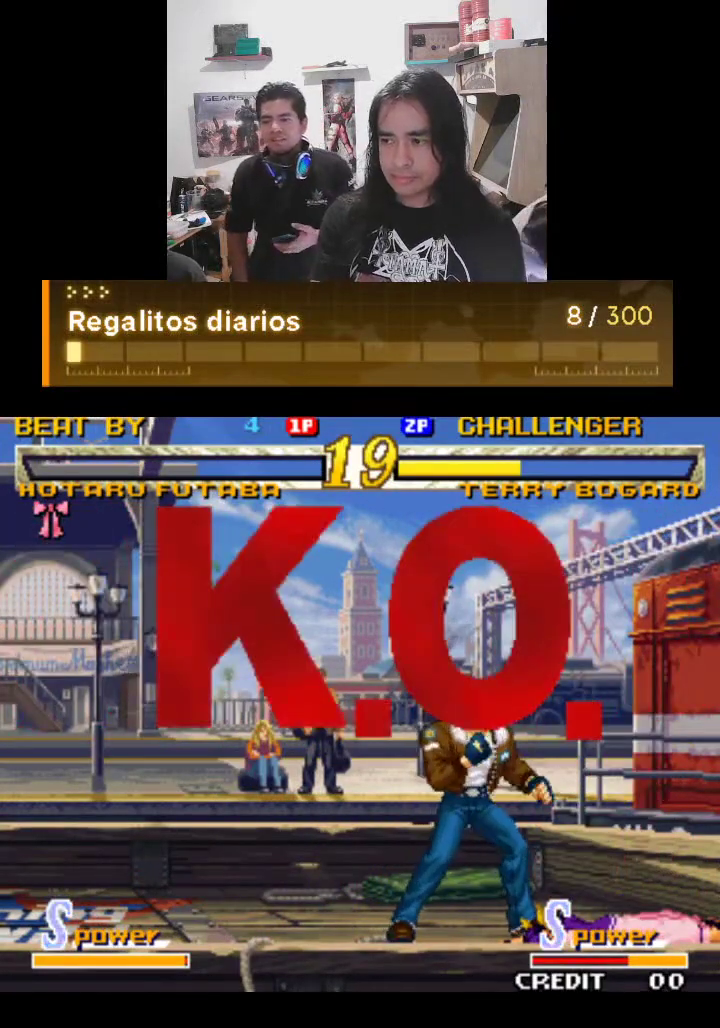
{"buttons": [], "left_stick": "center", "events": []}
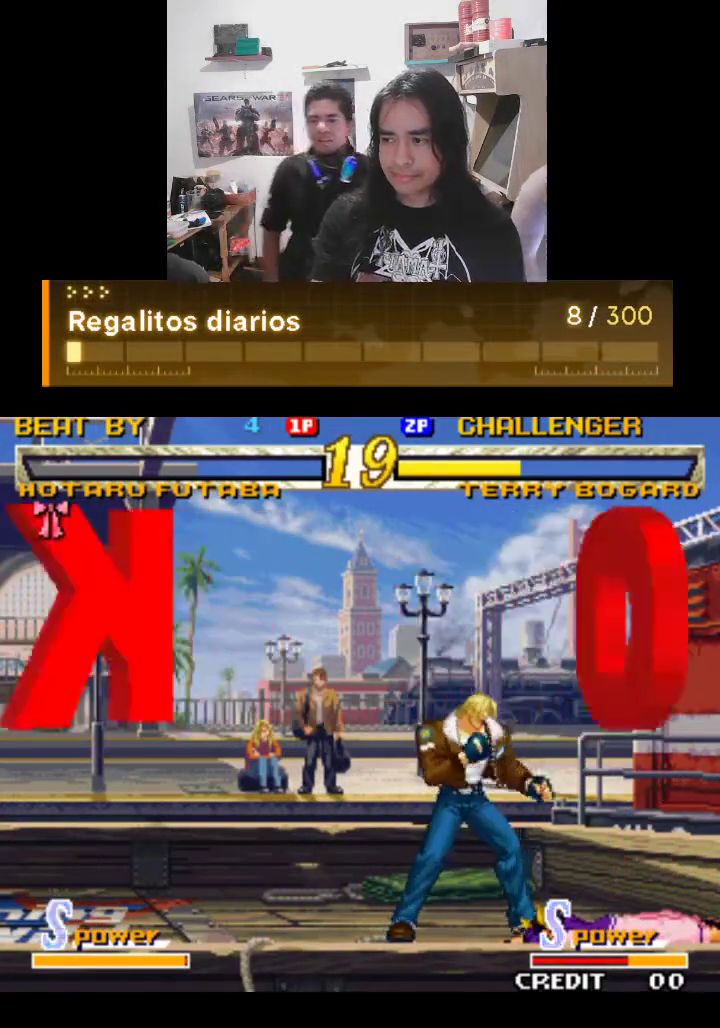
{"buttons": [], "left_stick": "center", "events": []}
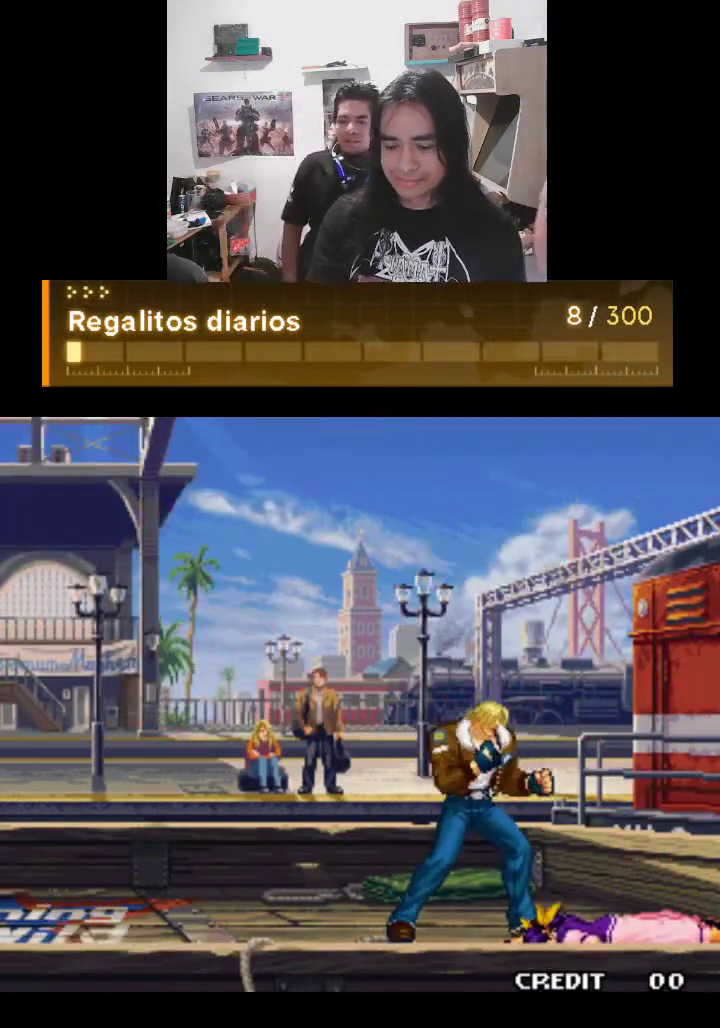
{"buttons": [], "left_stick": "center", "events": []}
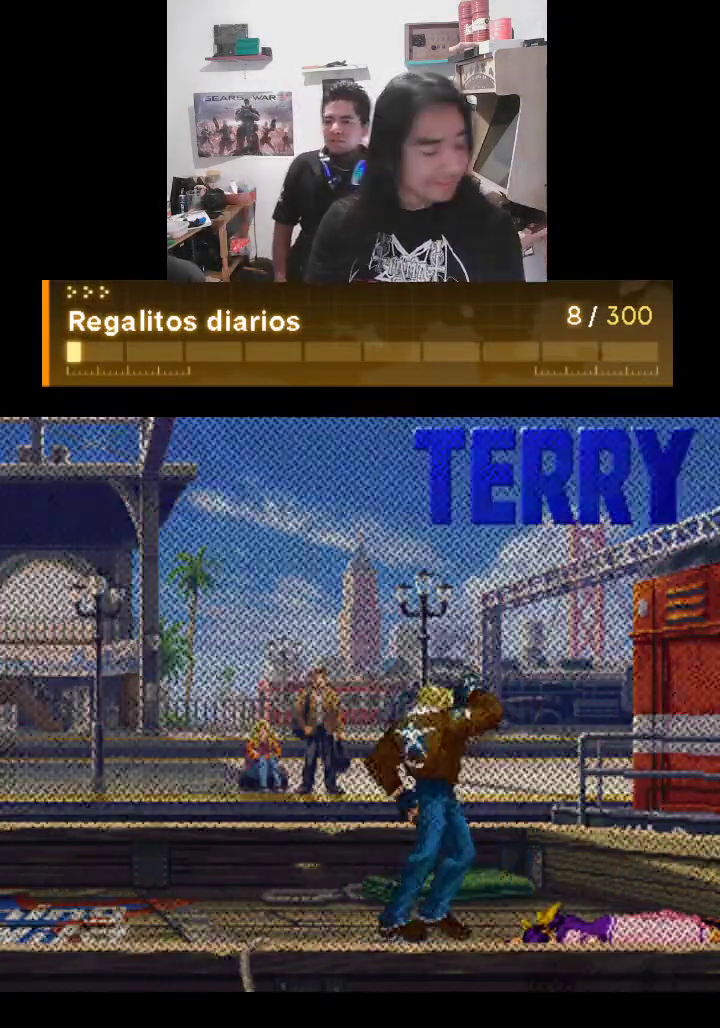
{"buttons": [], "left_stick": "center", "events": []}
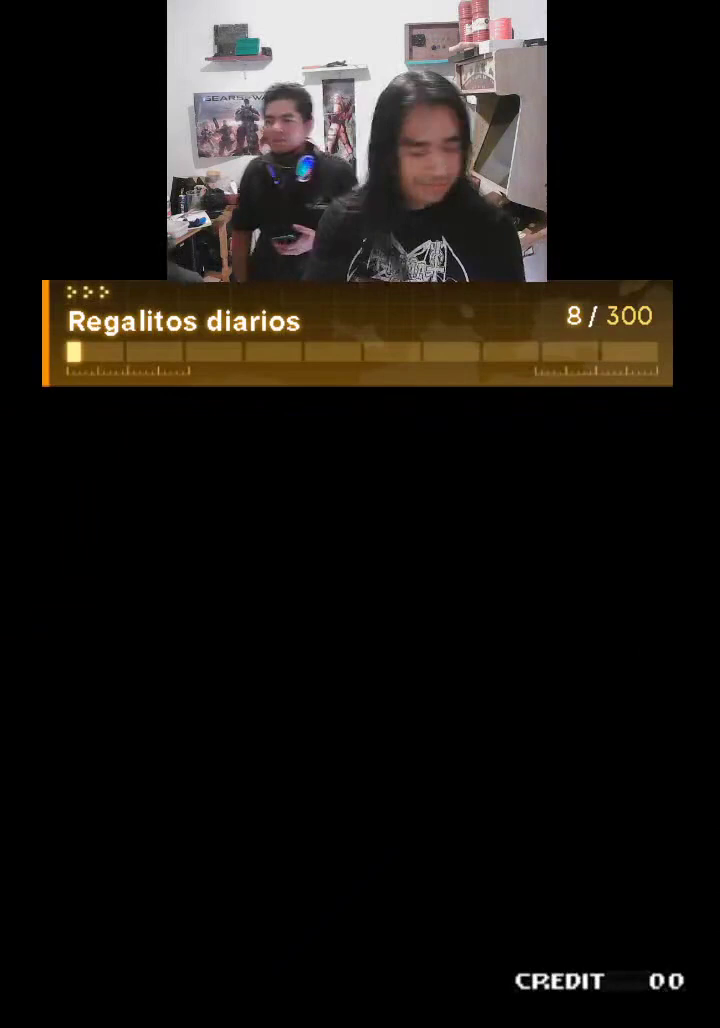
{"buttons": ["TRIANGLE"], "left_stick": "center", "events": [[33, "TRIANGLE", "down"]]}
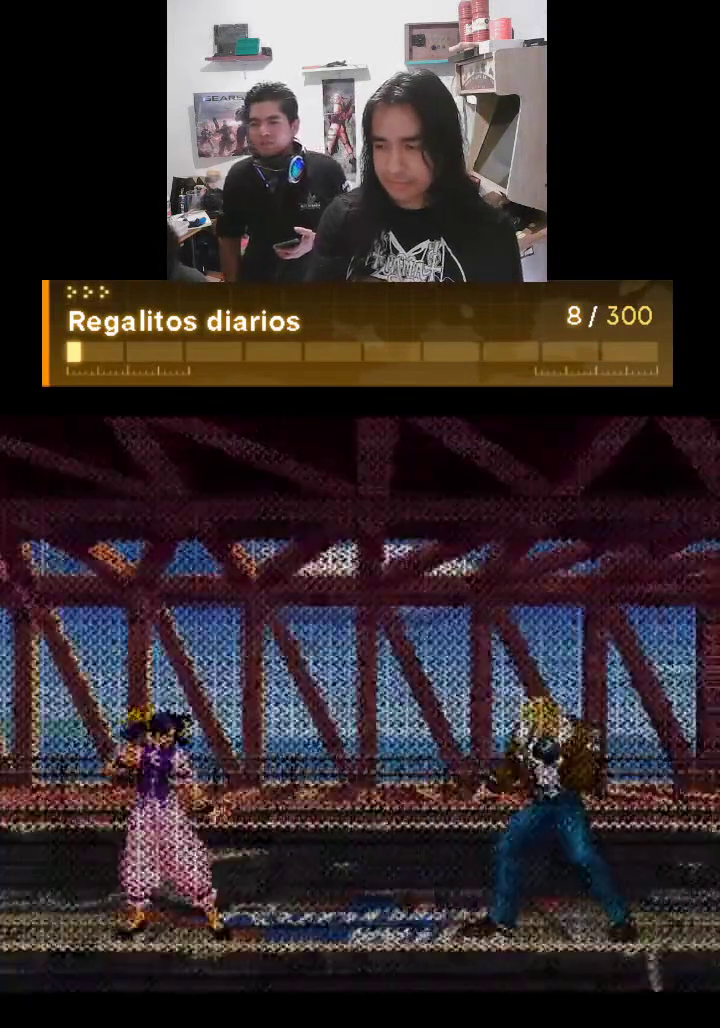
{"buttons": [], "left_stick": "center", "events": [[167, "TRIANGLE", "up"]]}
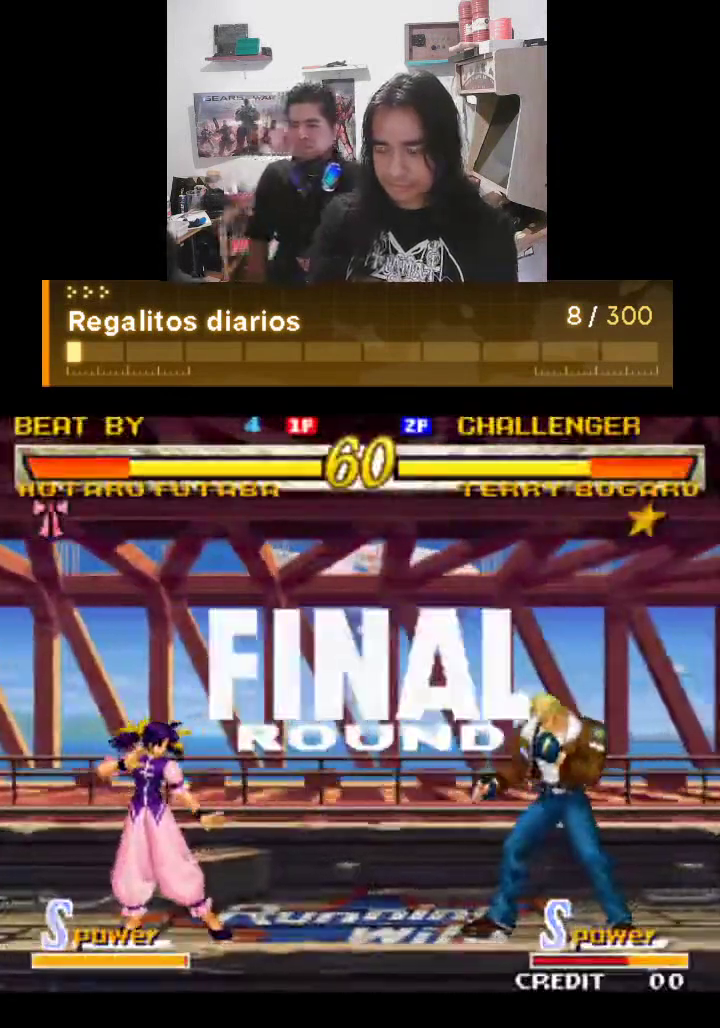
{"buttons": [], "left_stick": "center", "events": []}
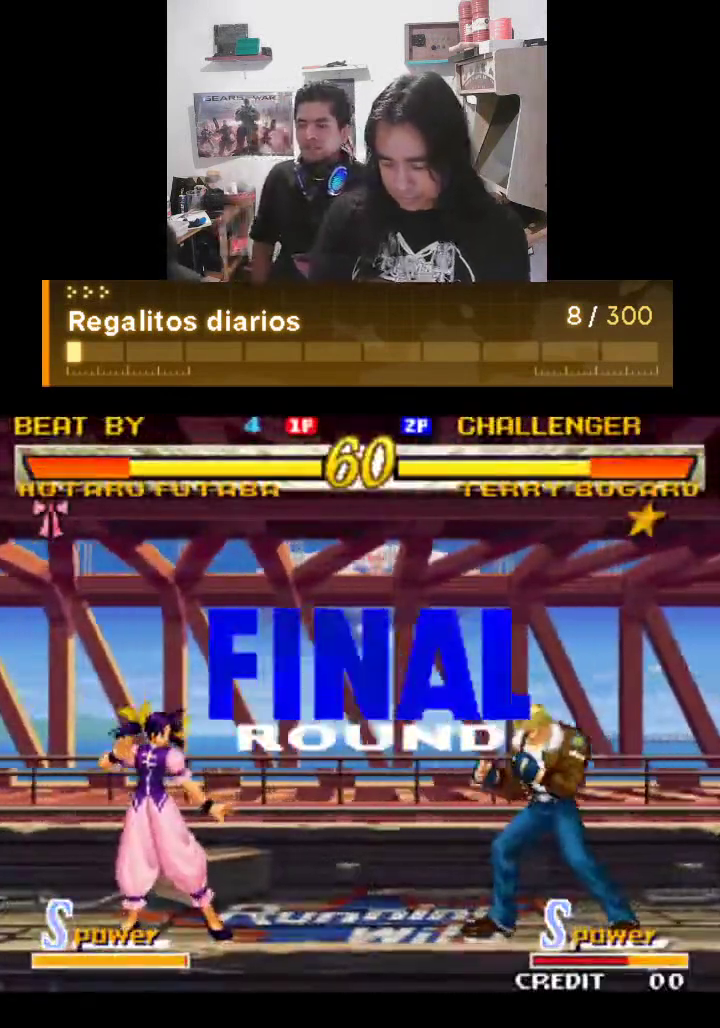
{"buttons": ["TRIANGLE"], "left_stick": "center", "events": [[100, "TRIANGLE", "down"]]}
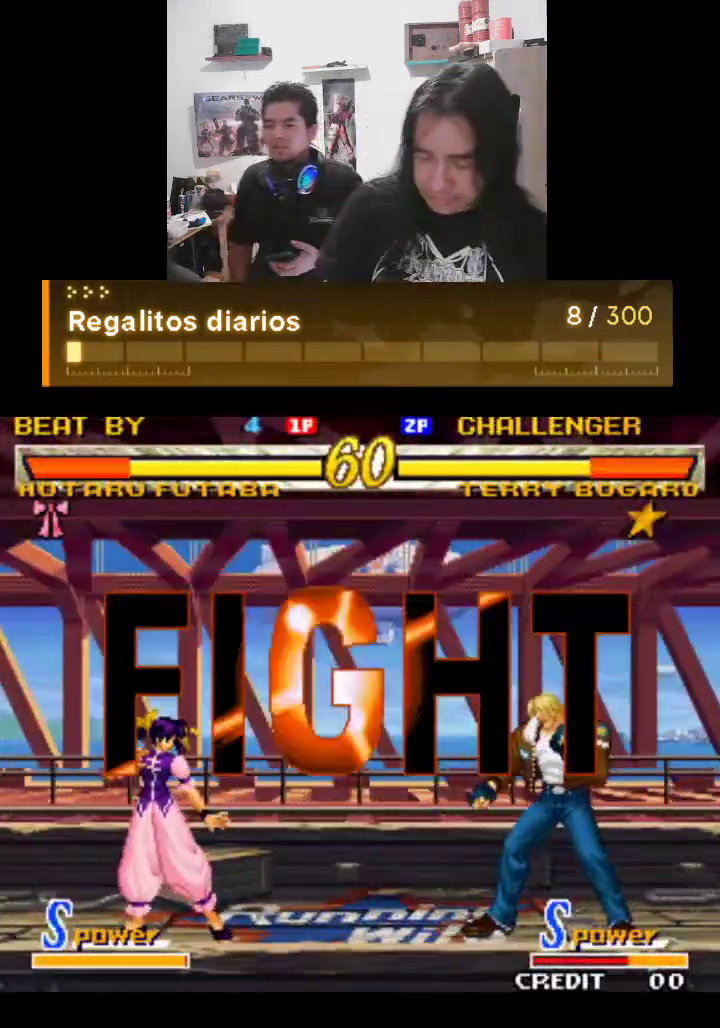
{"buttons": ["TRIANGLE"], "left_stick": "center", "events": []}
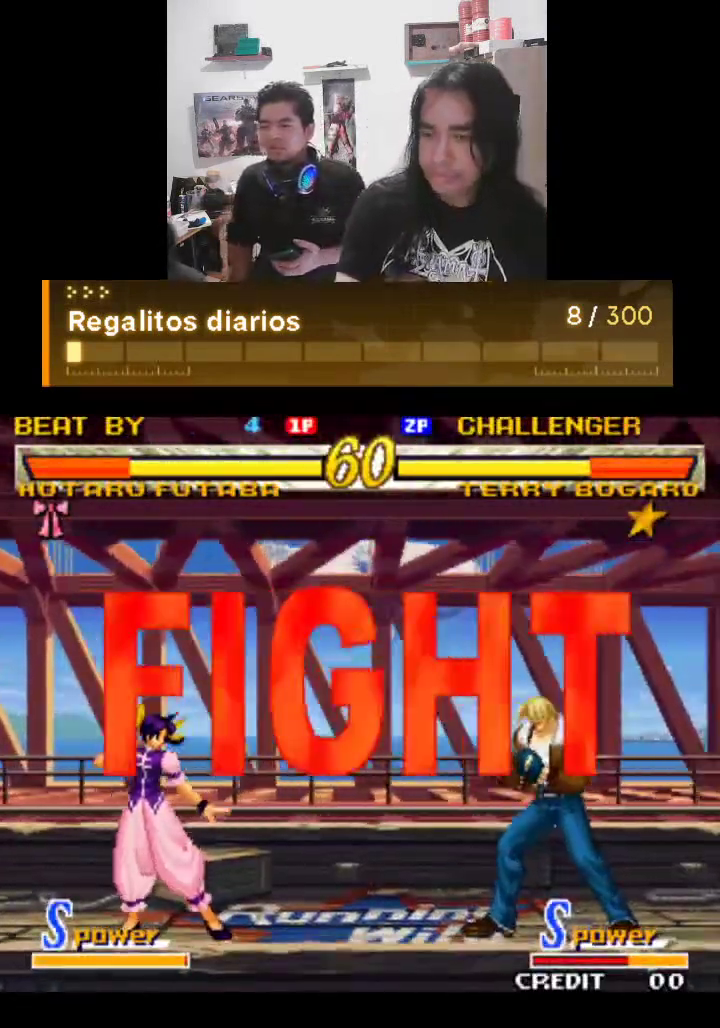
{"buttons": ["TRIANGLE"], "left_stick": "center", "events": []}
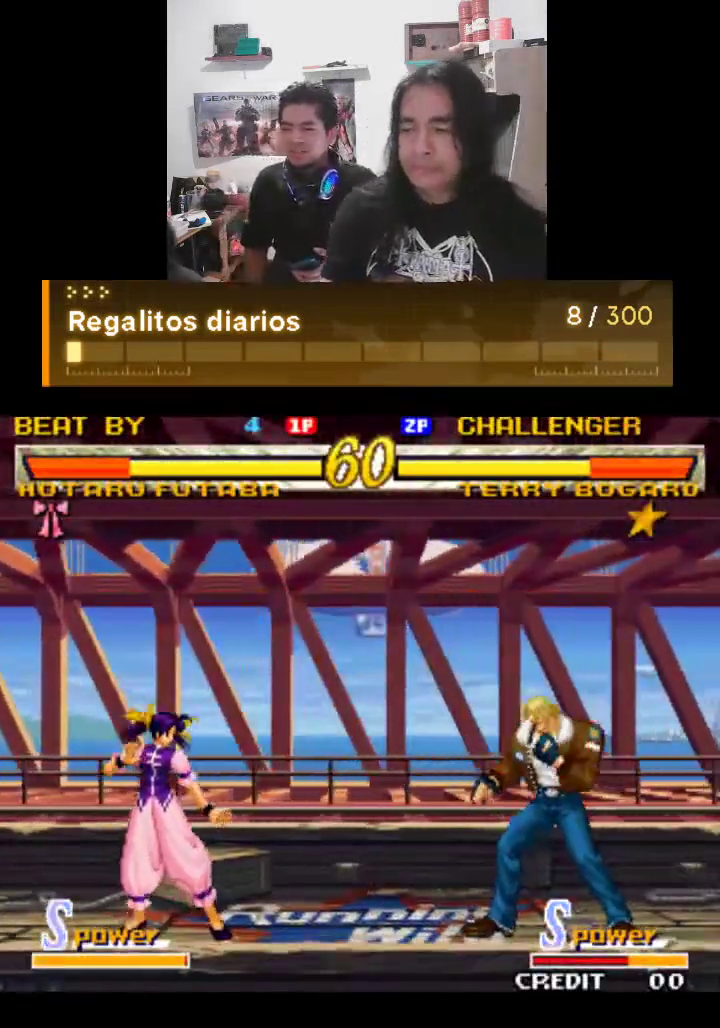
{"buttons": ["TRIANGLE"], "left_stick": "center", "events": []}